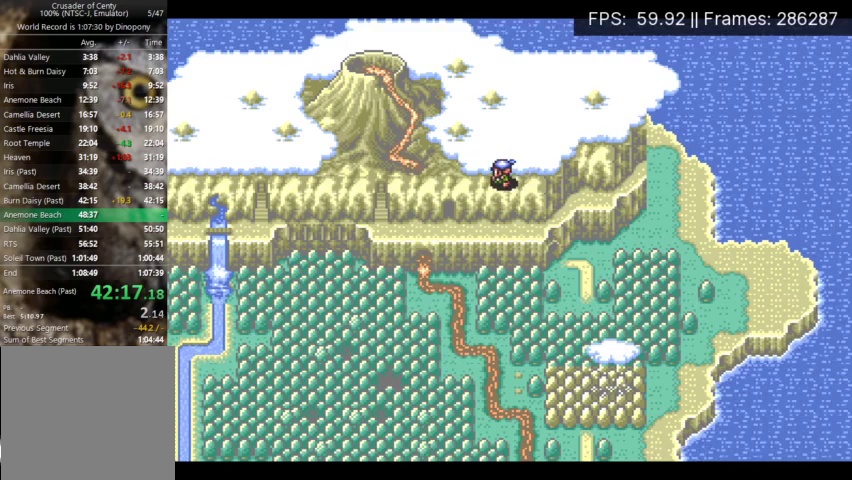
Gameplay with a controller (Xbox layout); each line is a JSON object with the inputs held at the frame after it. "events" lists button and stick changes between this image and that frame as [ms after this image, input, new state], when the widget could be followed in between. Not read: L3 R3 left_stick right_stick.
{"buttons": ["DPAD_LEFT"], "events": [[67, "DPAD_LEFT", "up"], [167, "DPAD_LEFT", "down"], [233, "DPAD_LEFT", "up"], [300, "DPAD_LEFT", "down"], [400, "DPAD_LEFT", "up"], [467, "DPAD_LEFT", "down"]]}
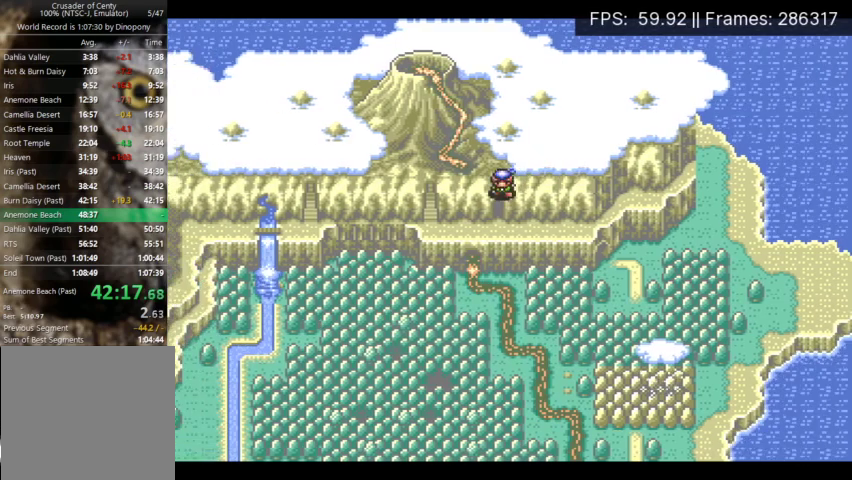
{"buttons": [], "events": [[33, "DPAD_LEFT", "up"], [133, "DPAD_LEFT", "down"], [200, "DPAD_LEFT", "up"], [267, "DPAD_LEFT", "down"], [367, "DPAD_LEFT", "up"], [433, "DPAD_LEFT", "down"], [500, "DPAD_LEFT", "up"]]}
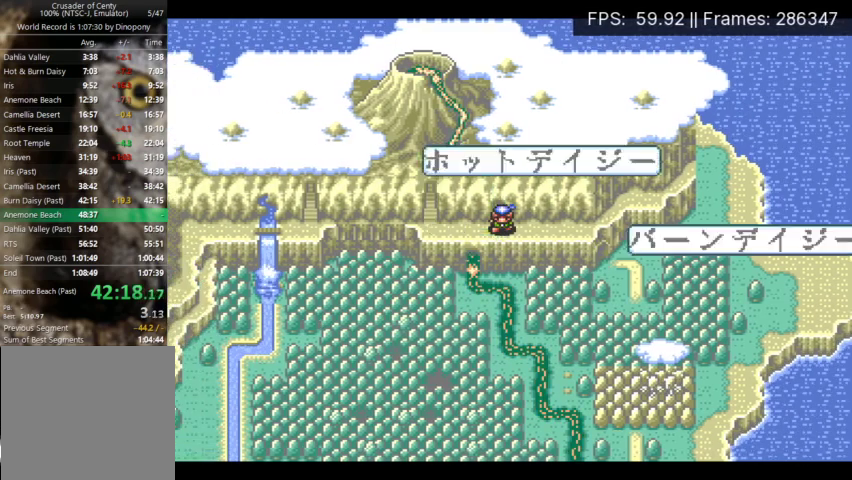
{"buttons": [], "events": [[67, "DPAD_LEFT", "down"], [167, "DPAD_LEFT", "up"], [300, "X", "down"], [367, "X", "up"], [433, "X", "down"], [500, "X", "up"]]}
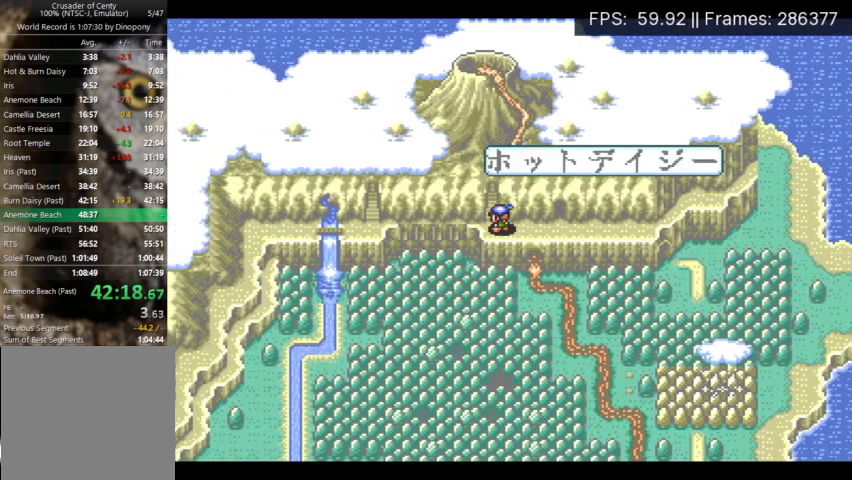
{"buttons": ["X"], "events": [[67, "X", "down"], [133, "X", "up"], [200, "X", "down"], [267, "X", "up"], [333, "X", "down"], [400, "X", "up"], [467, "X", "down"]]}
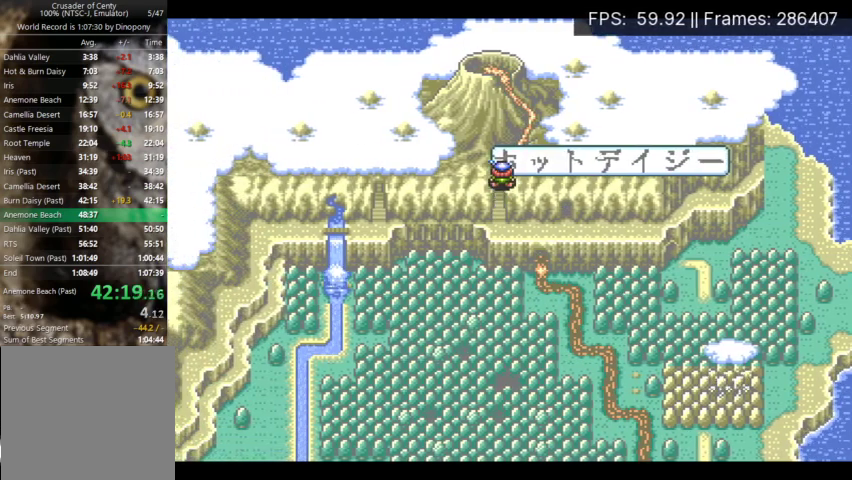
{"buttons": [], "events": [[33, "X", "up"], [367, "DPAD_LEFT", "down"], [467, "DPAD_LEFT", "up"]]}
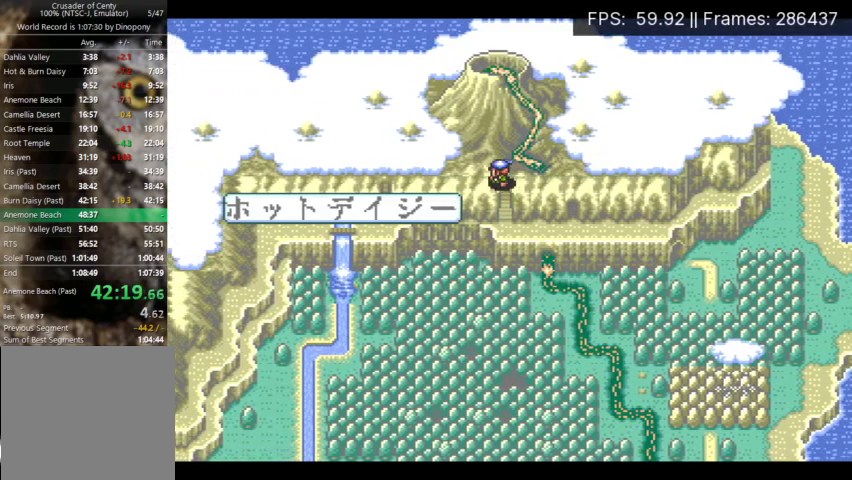
{"buttons": ["X"], "events": [[100, "X", "down"], [167, "X", "up"], [233, "X", "down"], [300, "X", "up"], [367, "X", "down"], [433, "X", "up"], [500, "X", "down"]]}
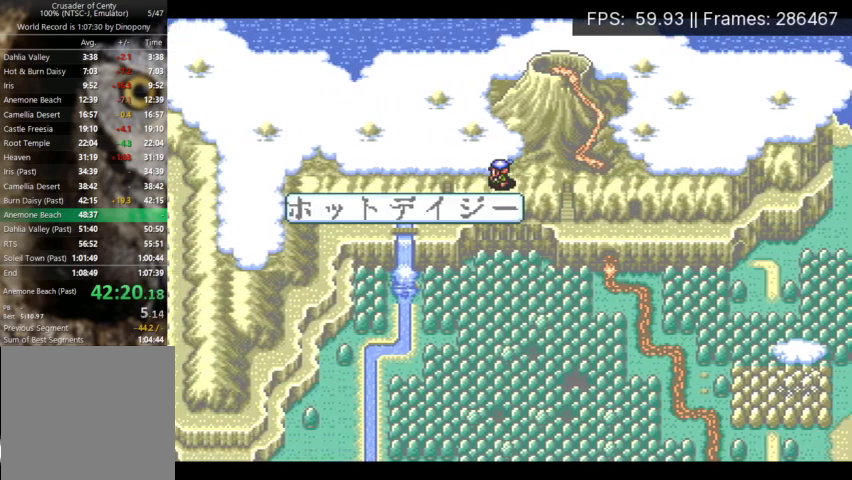
{"buttons": [], "events": [[67, "X", "up"], [133, "X", "down"], [200, "X", "up"], [267, "X", "down"], [333, "X", "up"], [400, "X", "down"], [467, "X", "up"]]}
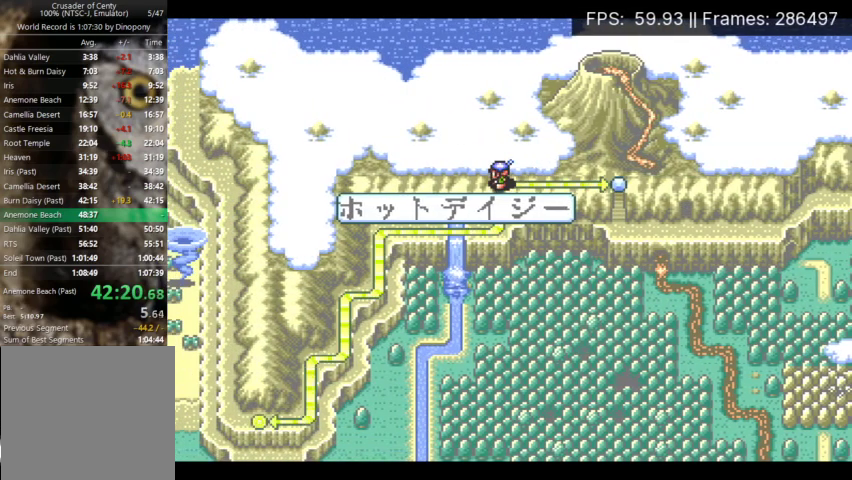
{"buttons": [], "events": [[33, "X", "down"], [500, "X", "up"]]}
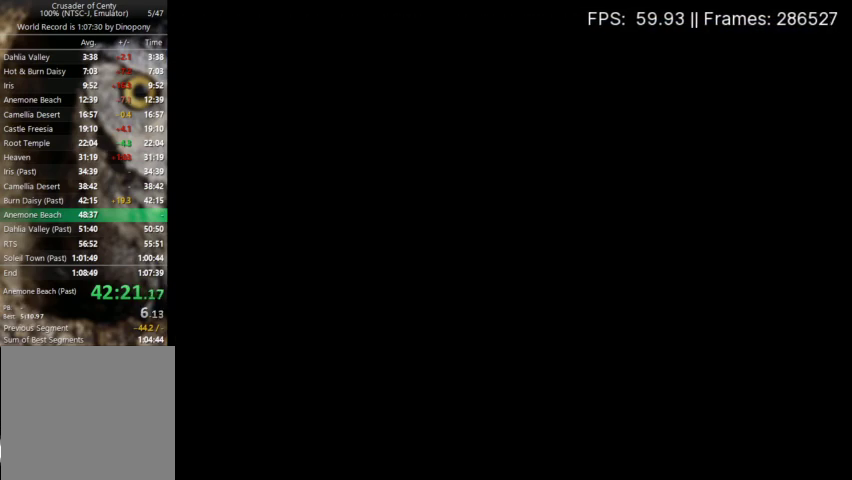
{"buttons": ["DPAD_UP"], "events": [[500, "DPAD_UP", "down"]]}
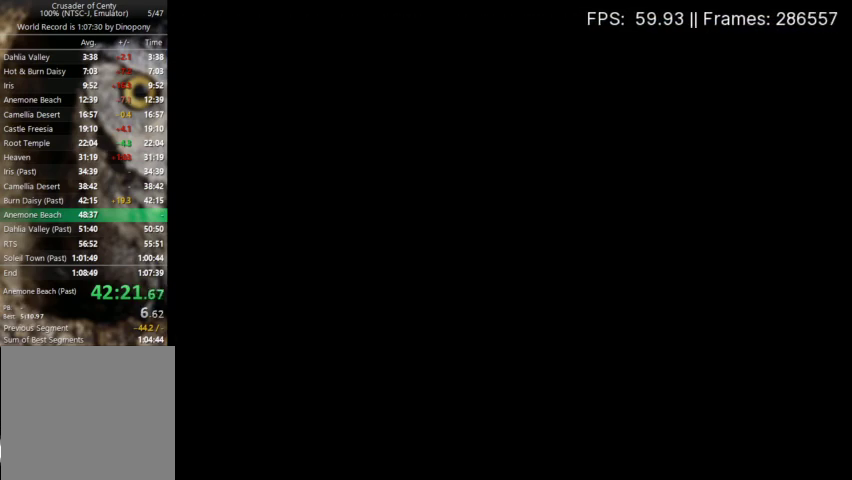
{"buttons": ["A", "DPAD_UP"], "events": [[33, "A", "down"], [133, "A", "up"], [200, "A", "down"], [267, "A", "up"], [333, "A", "down"], [433, "A", "up"], [500, "A", "down"]]}
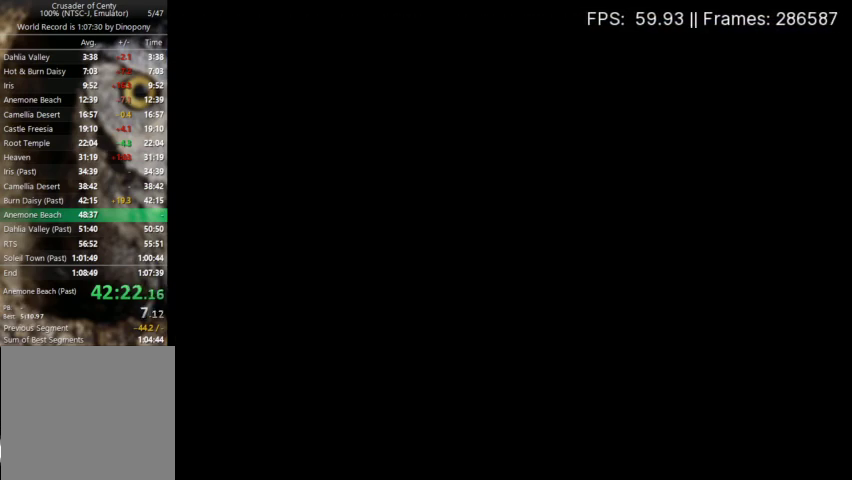
{"buttons": ["DPAD_UP"], "events": [[67, "A", "up"]]}
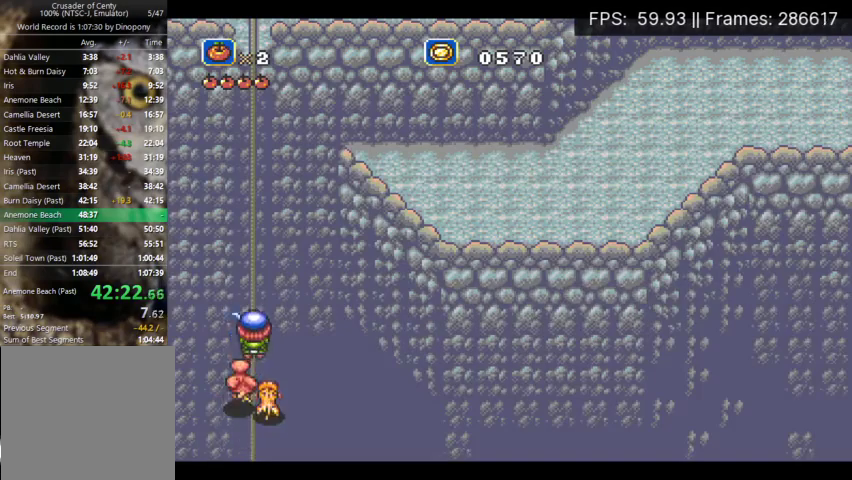
{"buttons": ["DPAD_UP"], "events": []}
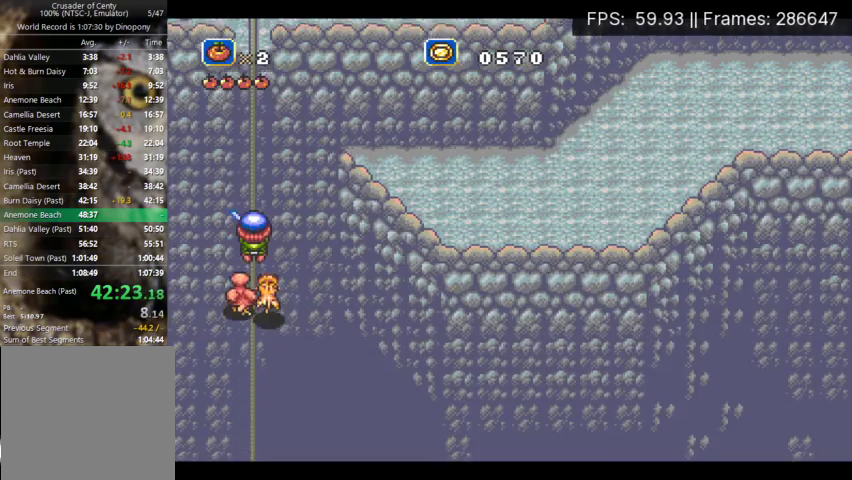
{"buttons": ["DPAD_UP"], "events": []}
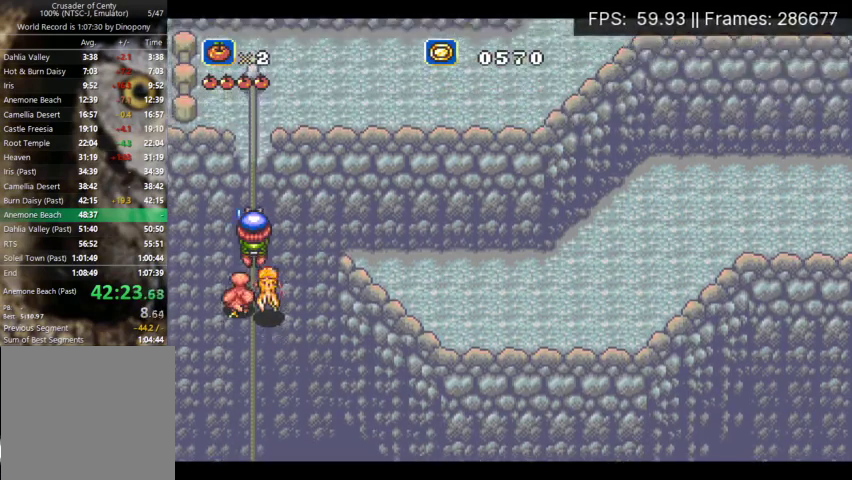
{"buttons": ["DPAD_UP"], "events": []}
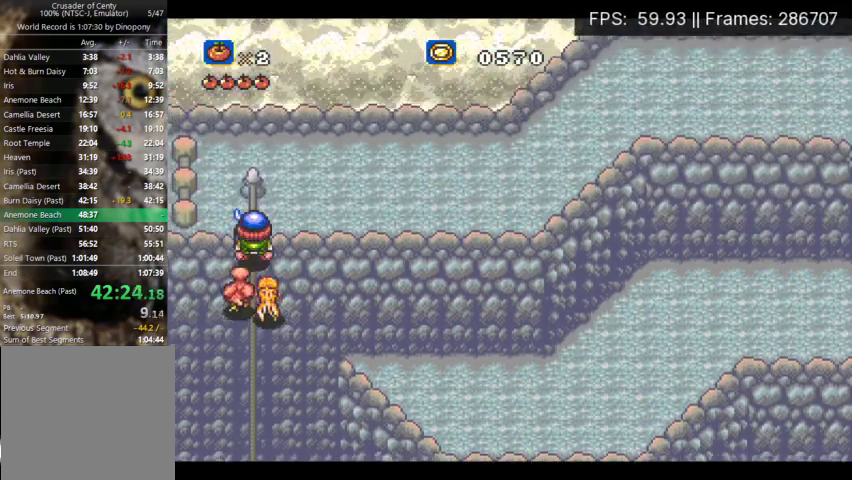
{"buttons": ["DPAD_UP"], "events": [[100, "DPAD_LEFT", "down"], [367, "DPAD_LEFT", "up"]]}
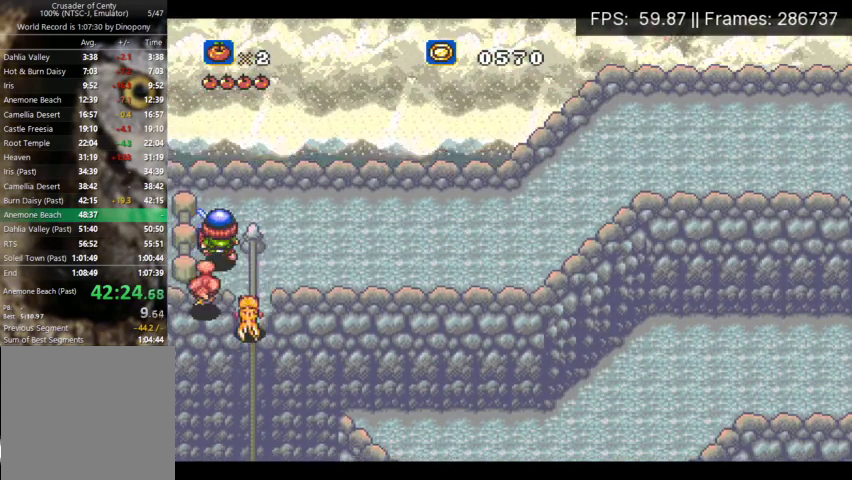
{"buttons": [], "events": [[200, "START", "down"], [267, "DPAD_UP", "up"], [333, "START", "up"]]}
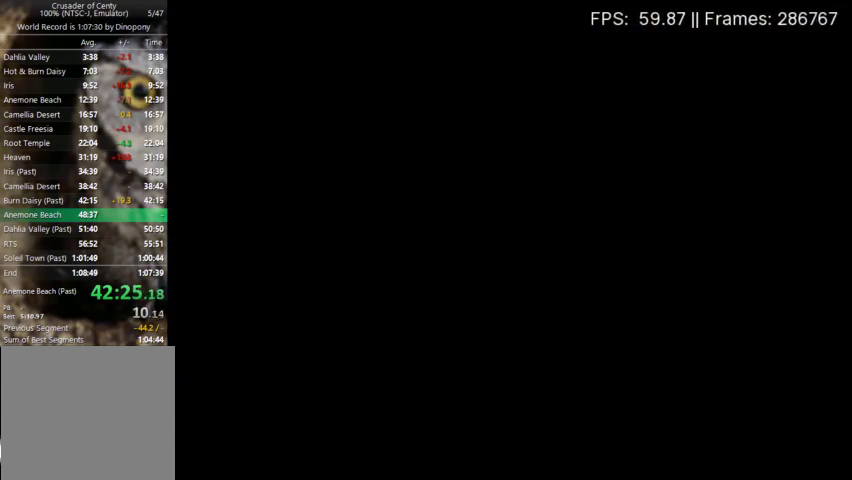
{"buttons": [], "events": [[433, "DPAD_DOWN", "down"], [500, "DPAD_DOWN", "up"]]}
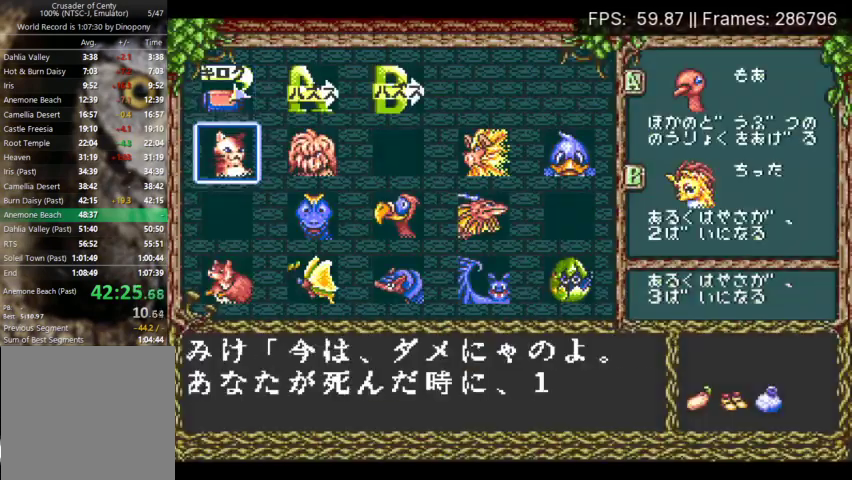
{"buttons": [], "events": [[67, "DPAD_DOWN", "down"], [167, "DPAD_DOWN", "up"], [233, "DPAD_RIGHT", "down"], [300, "DPAD_RIGHT", "up"], [367, "DPAD_RIGHT", "down"], [433, "DPAD_RIGHT", "up"]]}
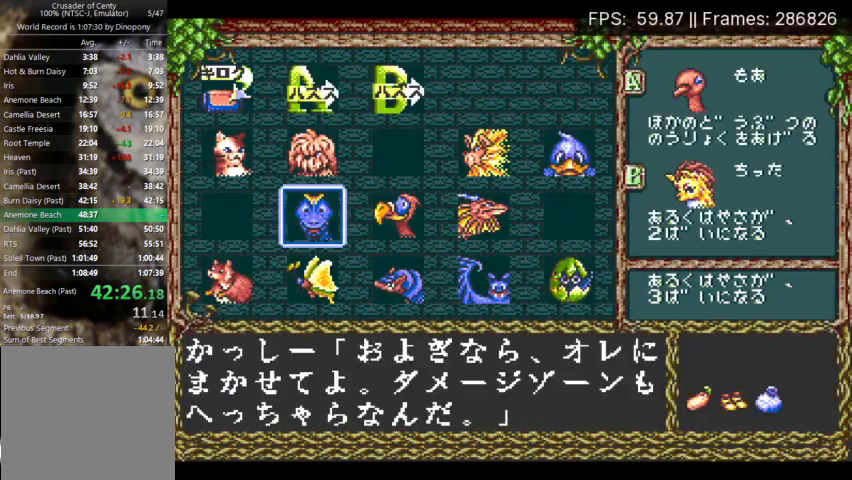
{"buttons": ["X"], "events": [[33, "X", "down"], [133, "X", "up"], [467, "X", "down"]]}
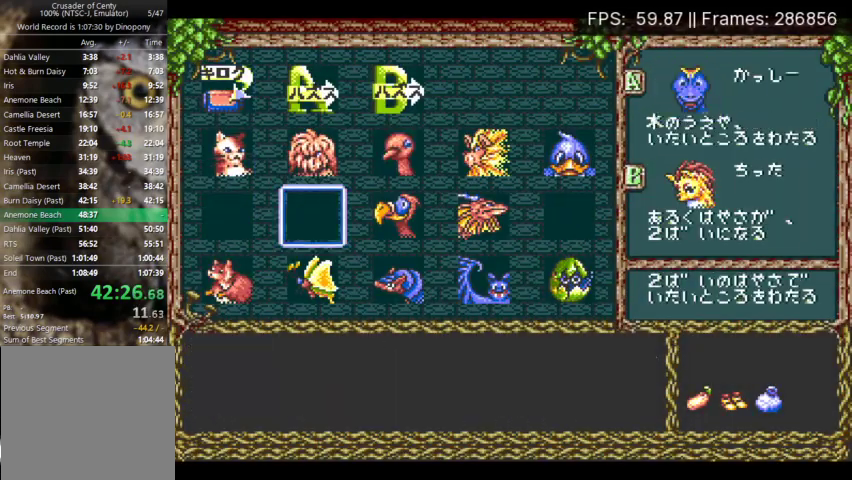
{"buttons": ["DPAD_LEFT"], "events": [[67, "X", "up"], [100, "DPAD_RIGHT", "down"], [167, "DPAD_RIGHT", "up"], [233, "X", "down"], [300, "X", "up"], [367, "X", "down"], [433, "X", "up"], [467, "DPAD_LEFT", "down"]]}
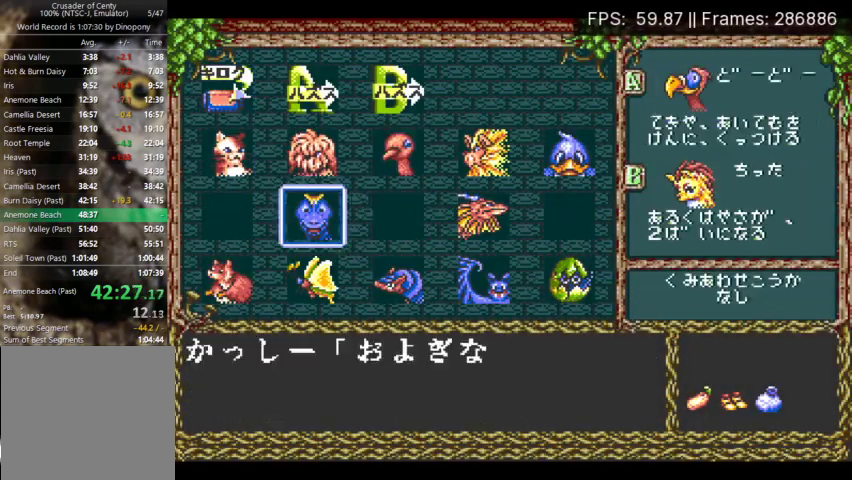
{"buttons": [], "events": [[33, "DPAD_LEFT", "up"], [200, "DPAD_LEFT", "down"], [300, "DPAD_LEFT", "up"], [400, "X", "down"], [500, "X", "up"]]}
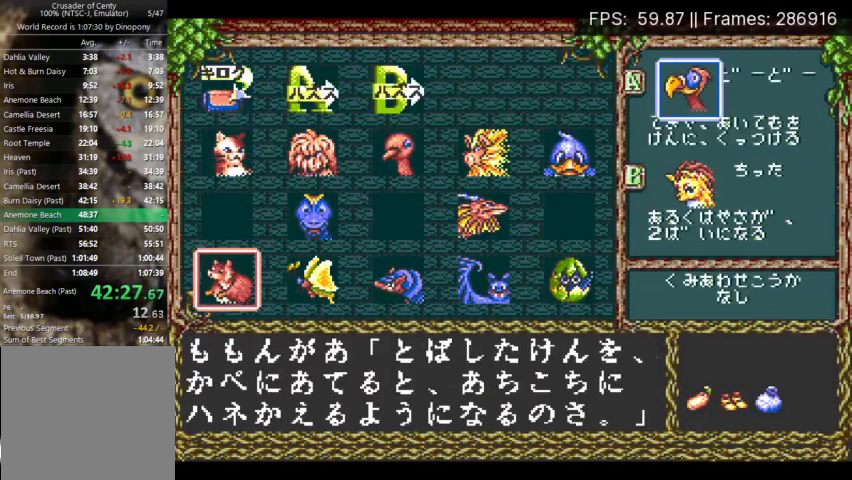
{"buttons": [], "events": [[33, "DPAD_DOWN", "down"], [100, "DPAD_DOWN", "up"], [100, "X", "down"], [200, "X", "up"], [267, "START", "down"], [400, "START", "up"]]}
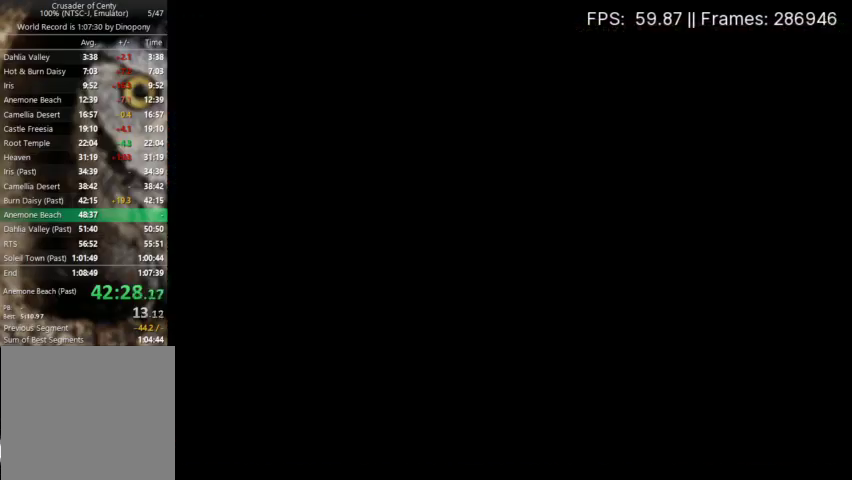
{"buttons": ["DPAD_UP", "DPAD_LEFT"], "events": [[33, "DPAD_UP", "down"], [167, "DPAD_LEFT", "down"]]}
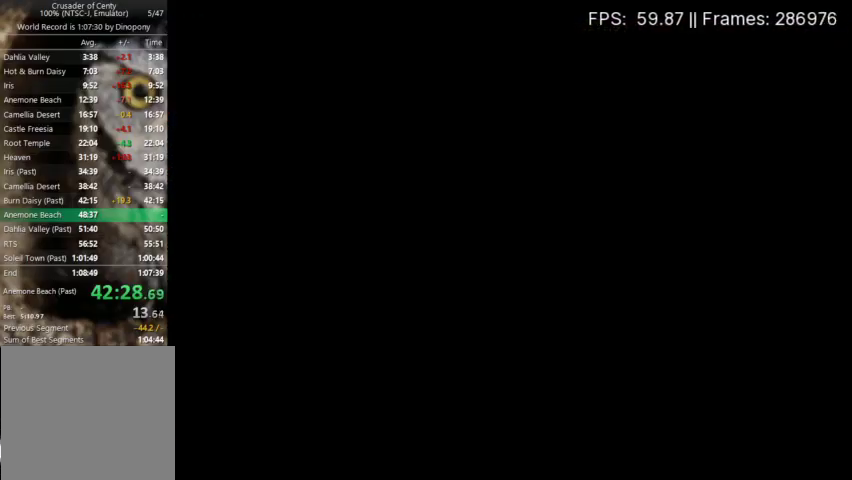
{"buttons": ["A", "X", "DPAD_UP"], "events": [[200, "A", "down"], [200, "X", "down"], [233, "DPAD_LEFT", "up"]]}
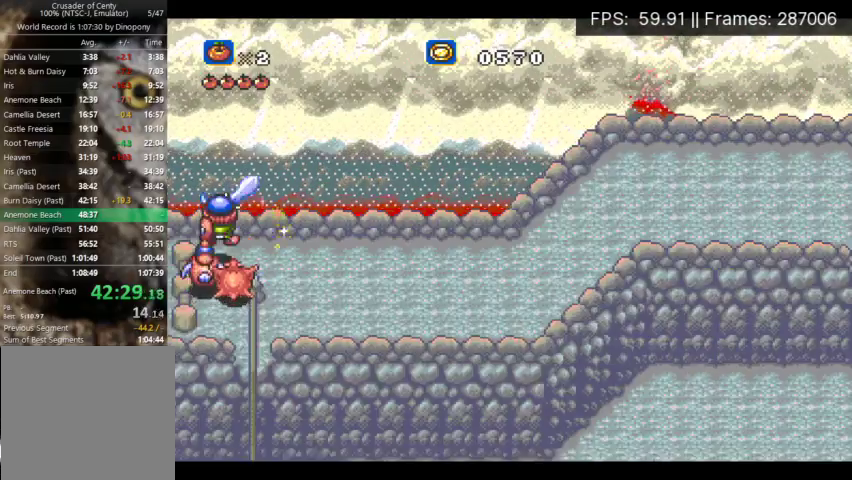
{"buttons": ["X"], "events": [[167, "A", "up"], [333, "DPAD_UP", "up"]]}
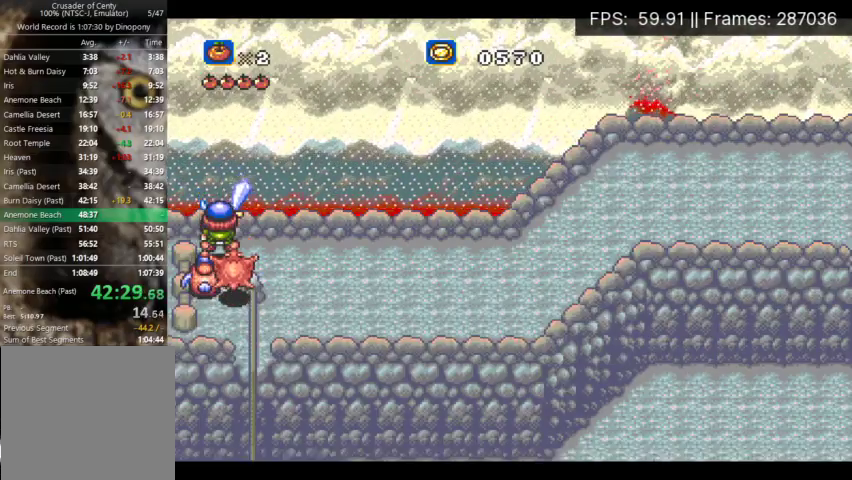
{"buttons": [], "events": [[467, "X", "up"]]}
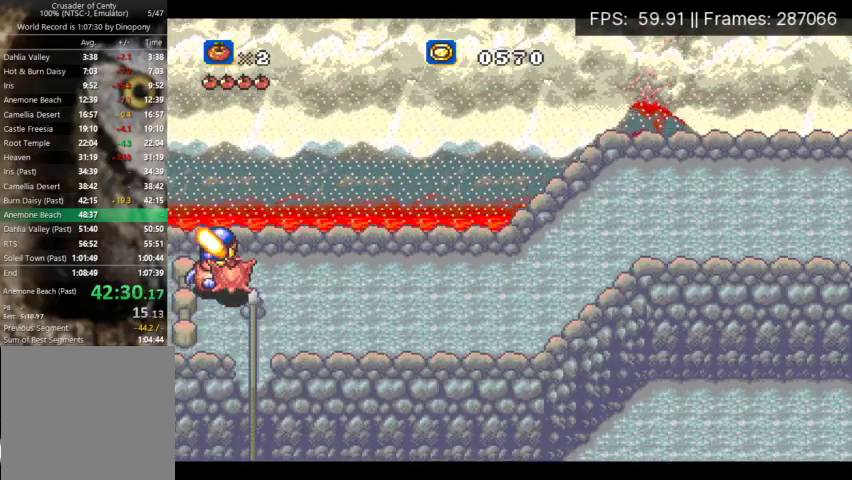
{"buttons": ["DPAD_RIGHT"], "events": [[67, "DPAD_RIGHT", "down"]]}
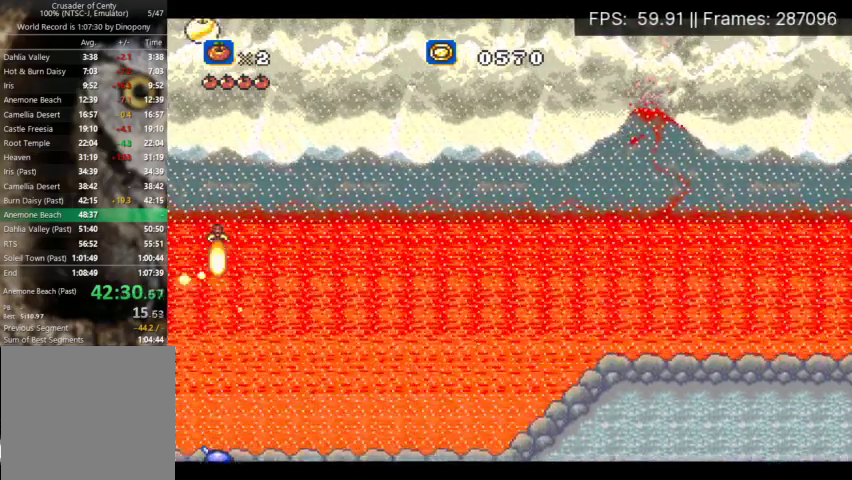
{"buttons": ["DPAD_RIGHT"], "events": []}
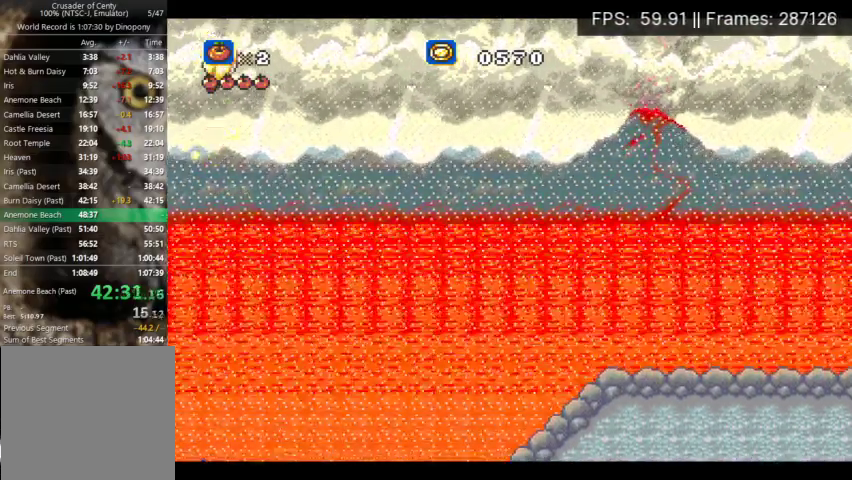
{"buttons": [], "events": [[133, "START", "down"], [233, "START", "up"], [400, "DPAD_RIGHT", "up"]]}
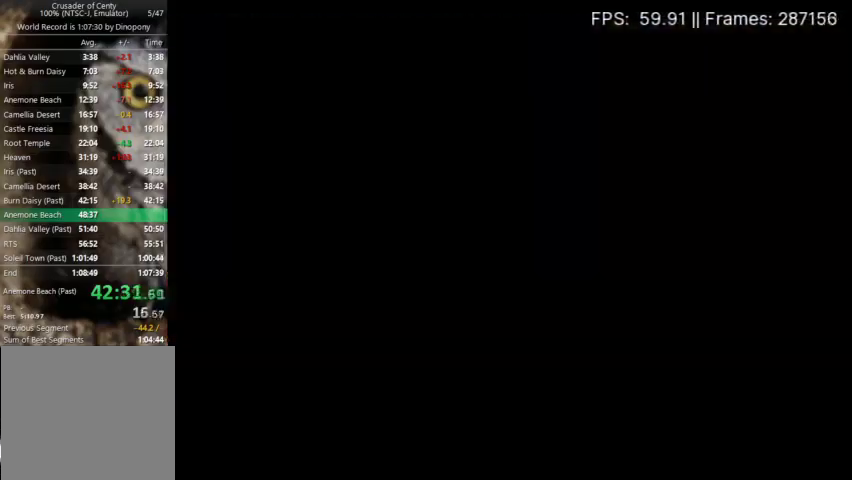
{"buttons": [], "events": []}